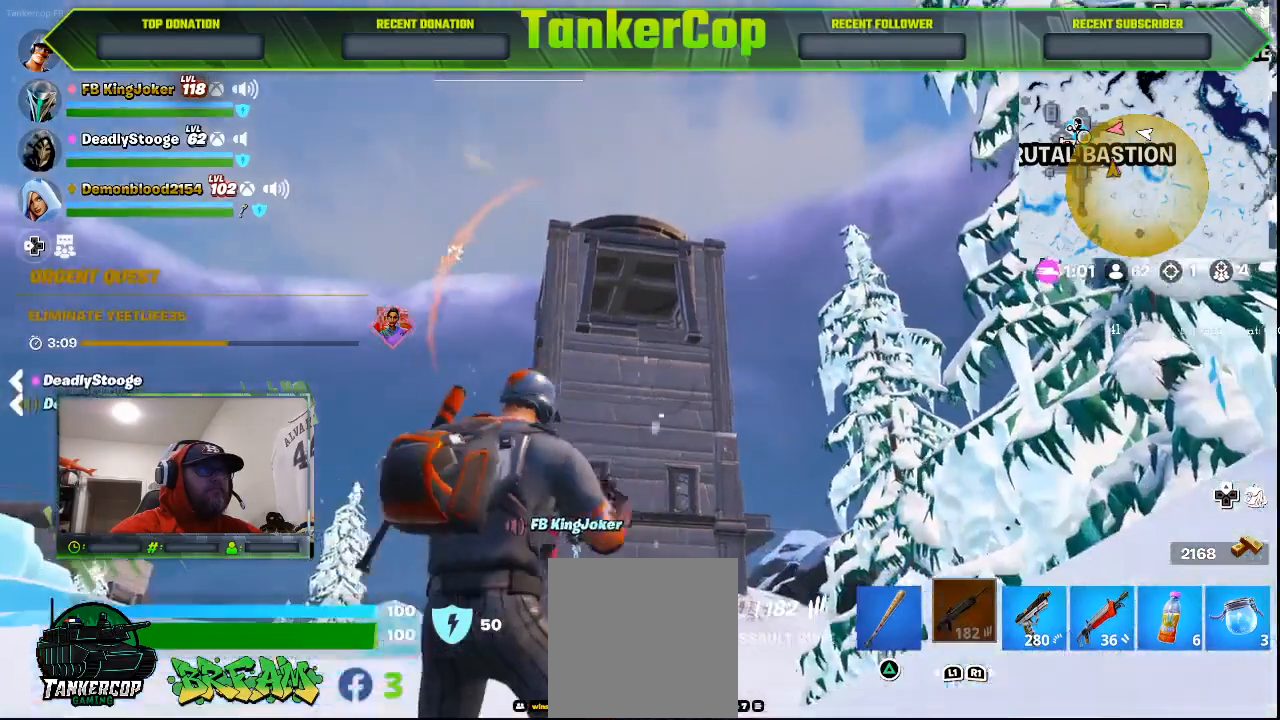
Gameplay with a controller (PlayStation layout); each line is a JSON object with the inputs held at the frame after it. "events" lists button and stick changes between this image and that frame as [ms after this image, input, new state], when the widget could be followed in between.
{"buttons": ["L2"], "left_stick": "center", "right_stick": "center", "events": []}
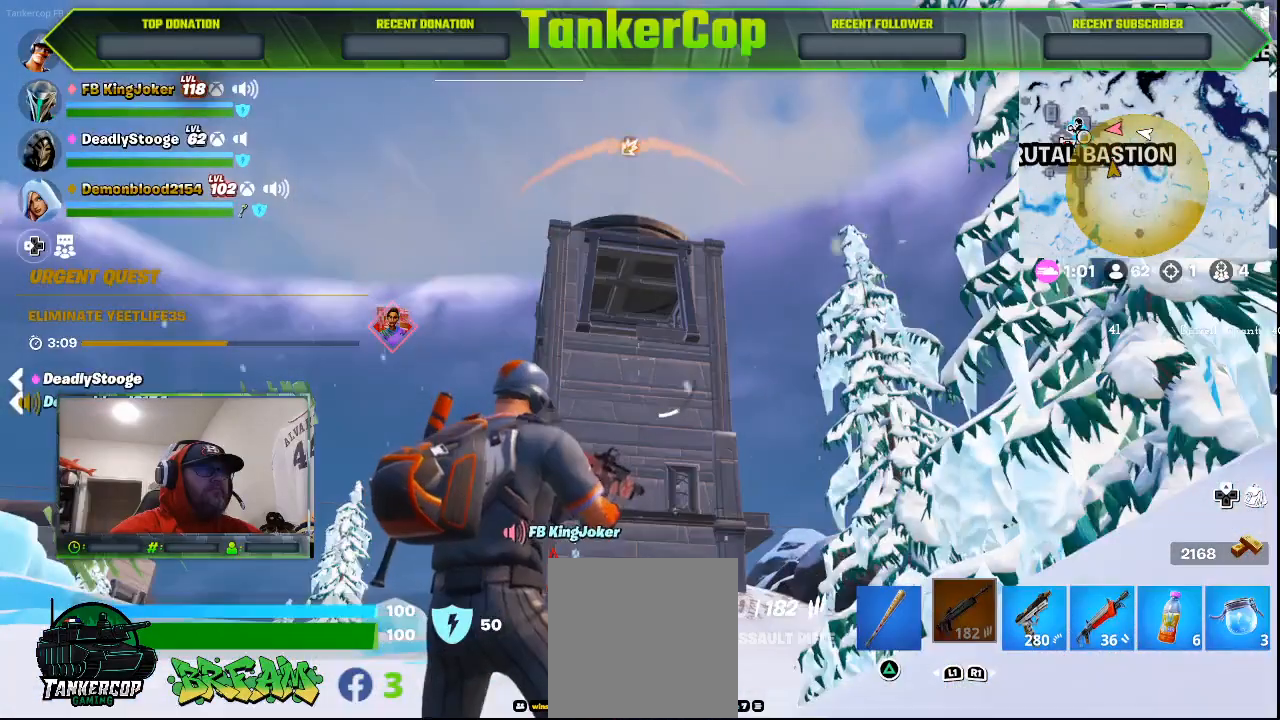
{"buttons": ["L2"], "left_stick": "center", "right_stick": "center", "events": []}
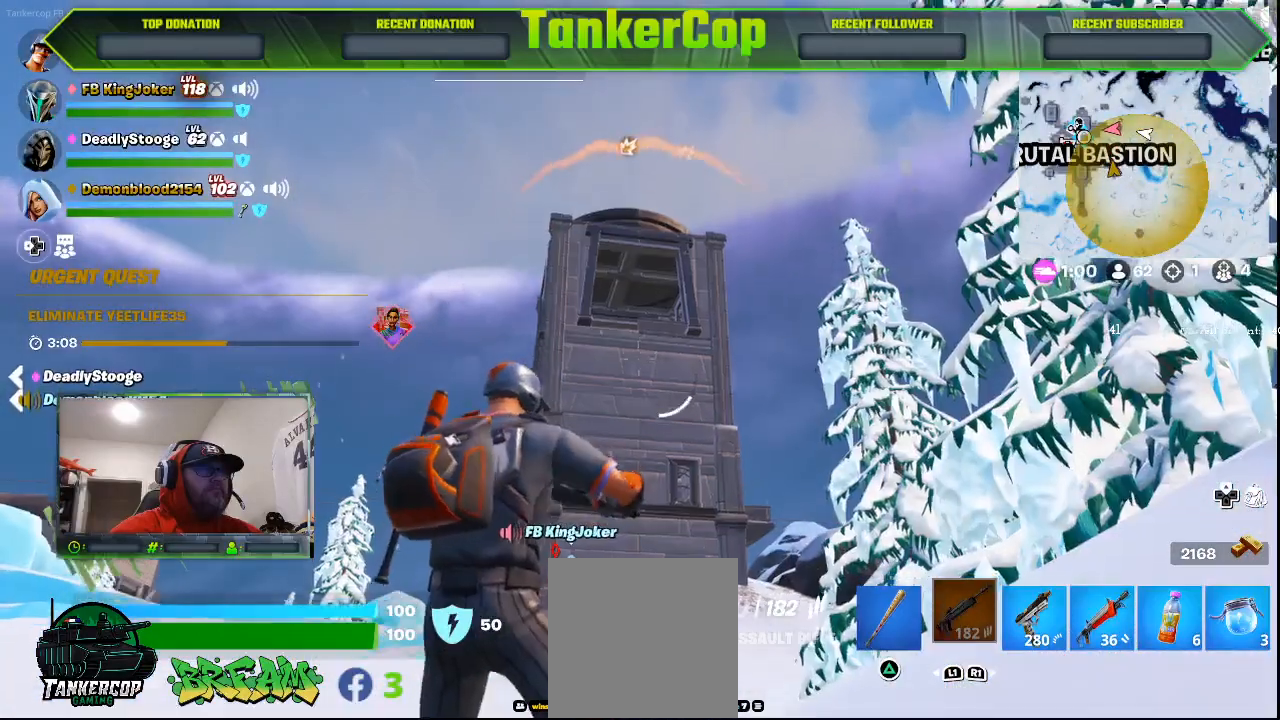
{"buttons": [], "left_stick": "right", "right_stick": "down-left", "events": [[67, "L2", "up"], [67, "left_stick", "right"], [433, "right_stick", "down-left"]]}
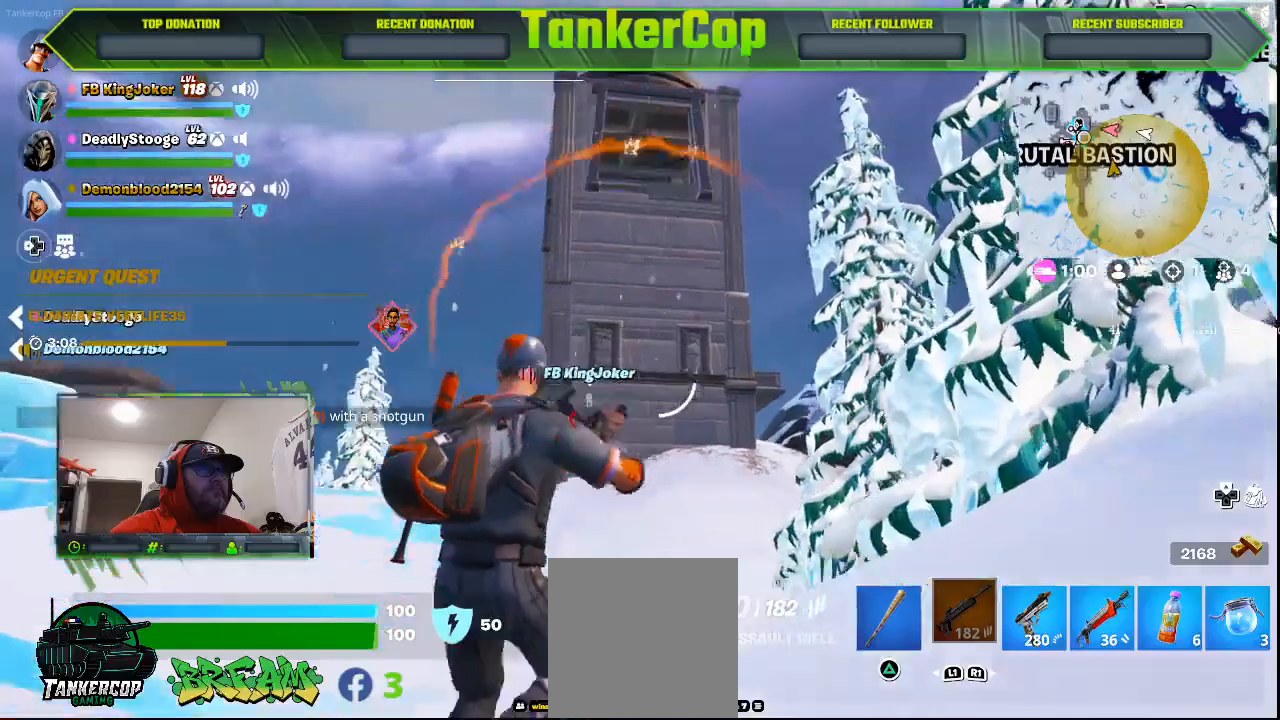
{"buttons": [], "left_stick": "up-right", "right_stick": "center", "events": [[167, "left_stick", "up-right"], [267, "right_stick", "center"]]}
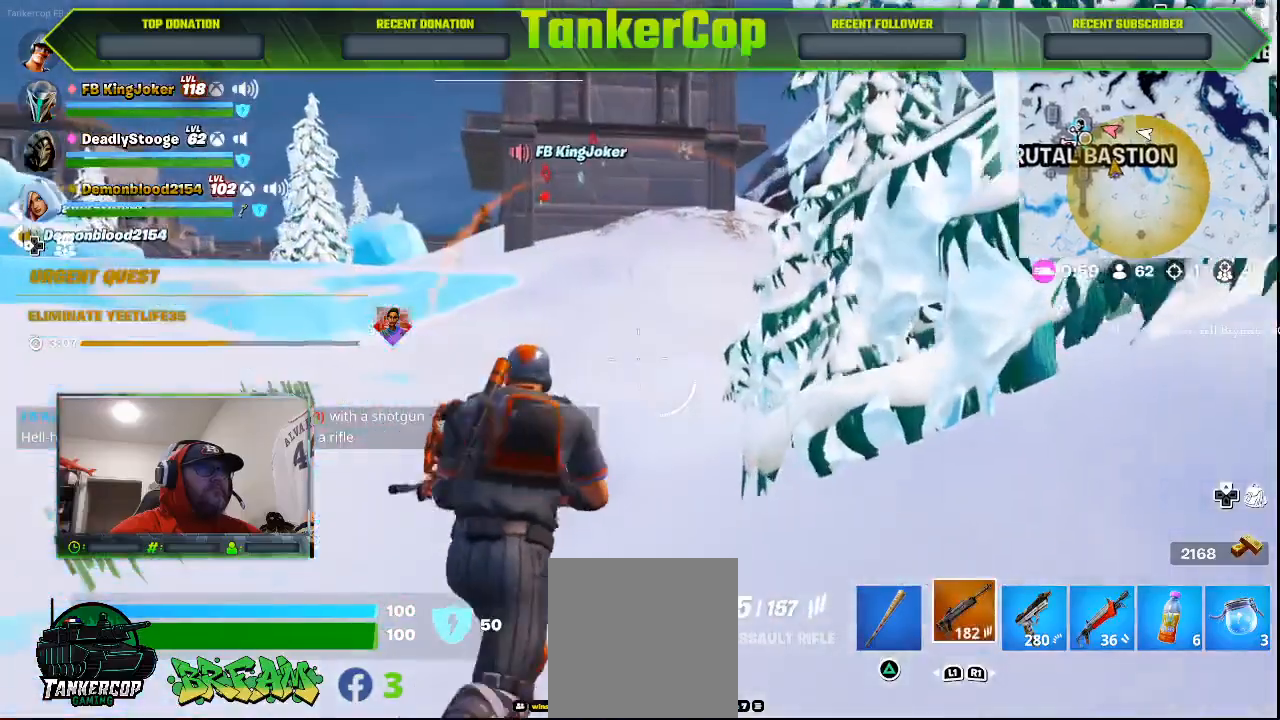
{"buttons": [], "left_stick": "up", "right_stick": "center", "events": [[467, "left_stick", "up"]]}
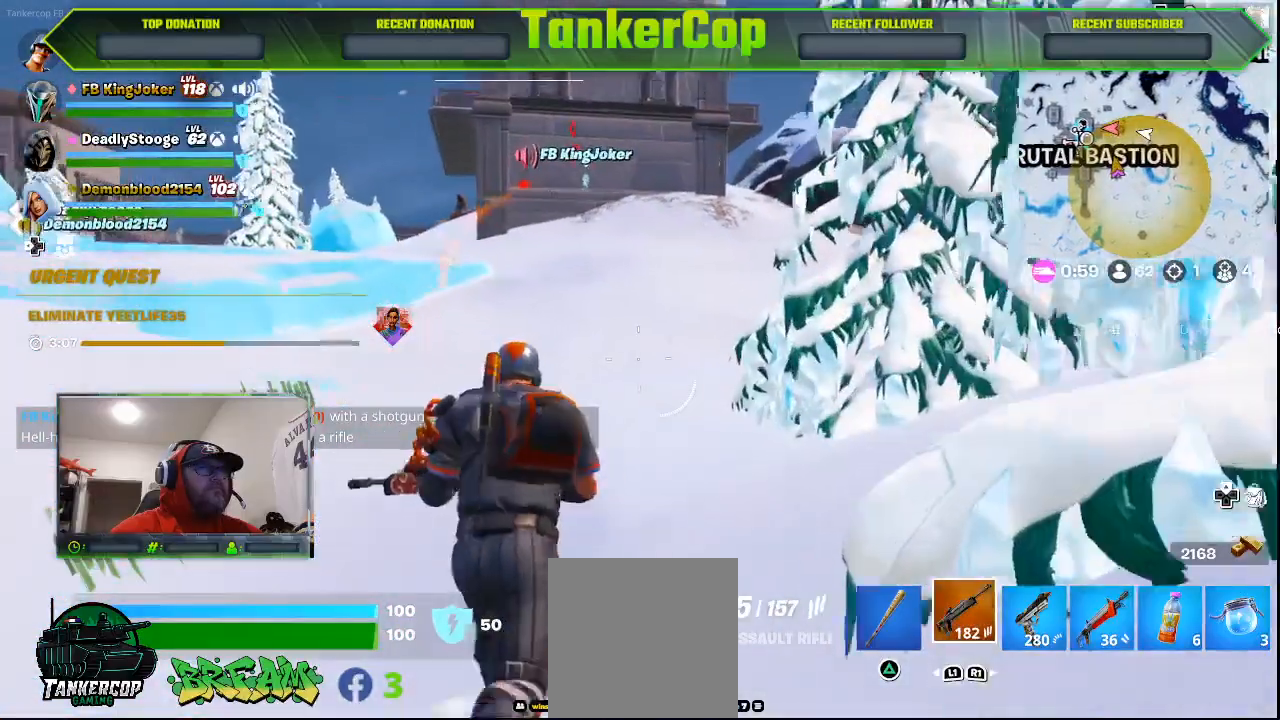
{"buttons": [], "left_stick": "up", "right_stick": "center", "events": []}
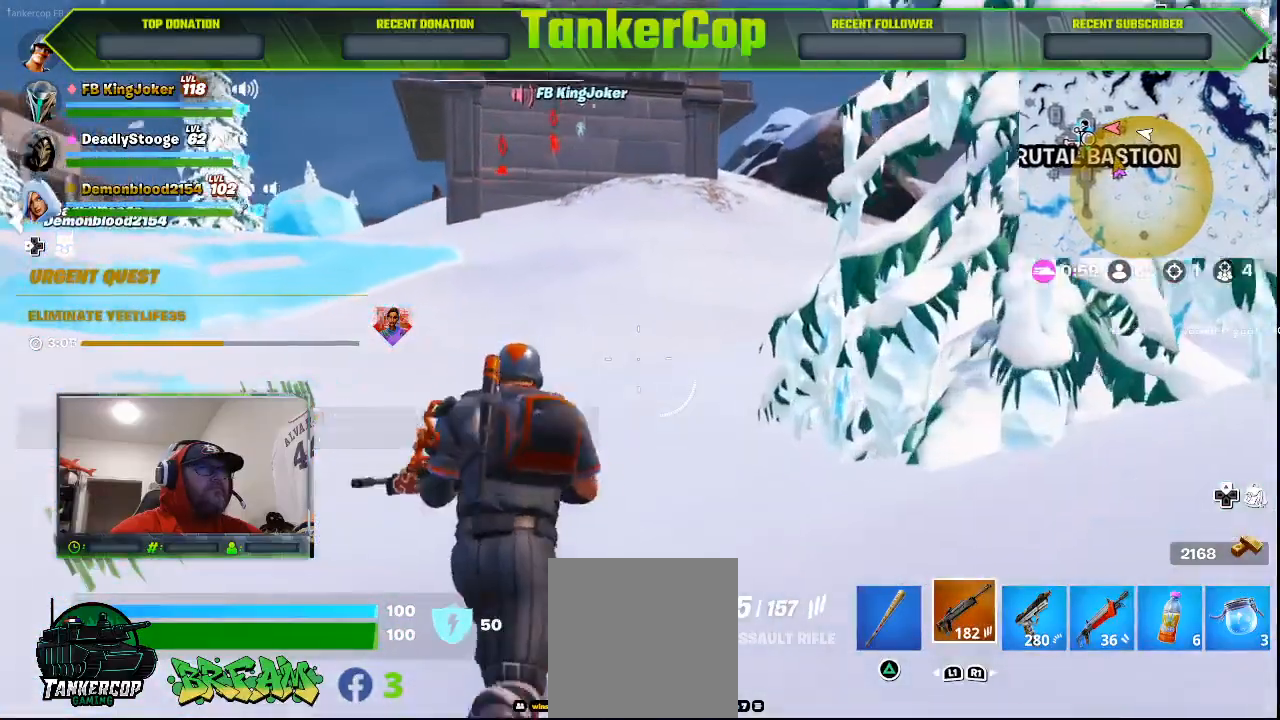
{"buttons": [], "left_stick": "up", "right_stick": "center", "events": [[333, "SQUARE", "down"], [433, "SQUARE", "up"]]}
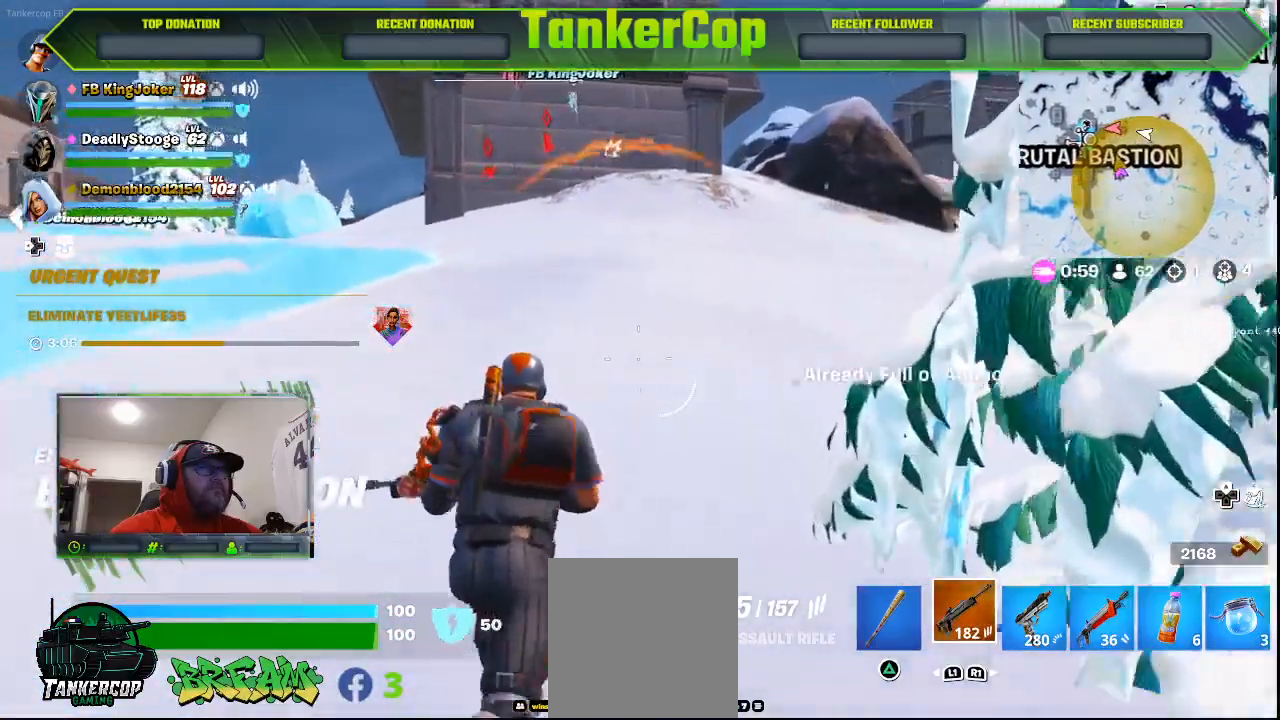
{"buttons": [], "left_stick": "up", "right_stick": "center", "events": []}
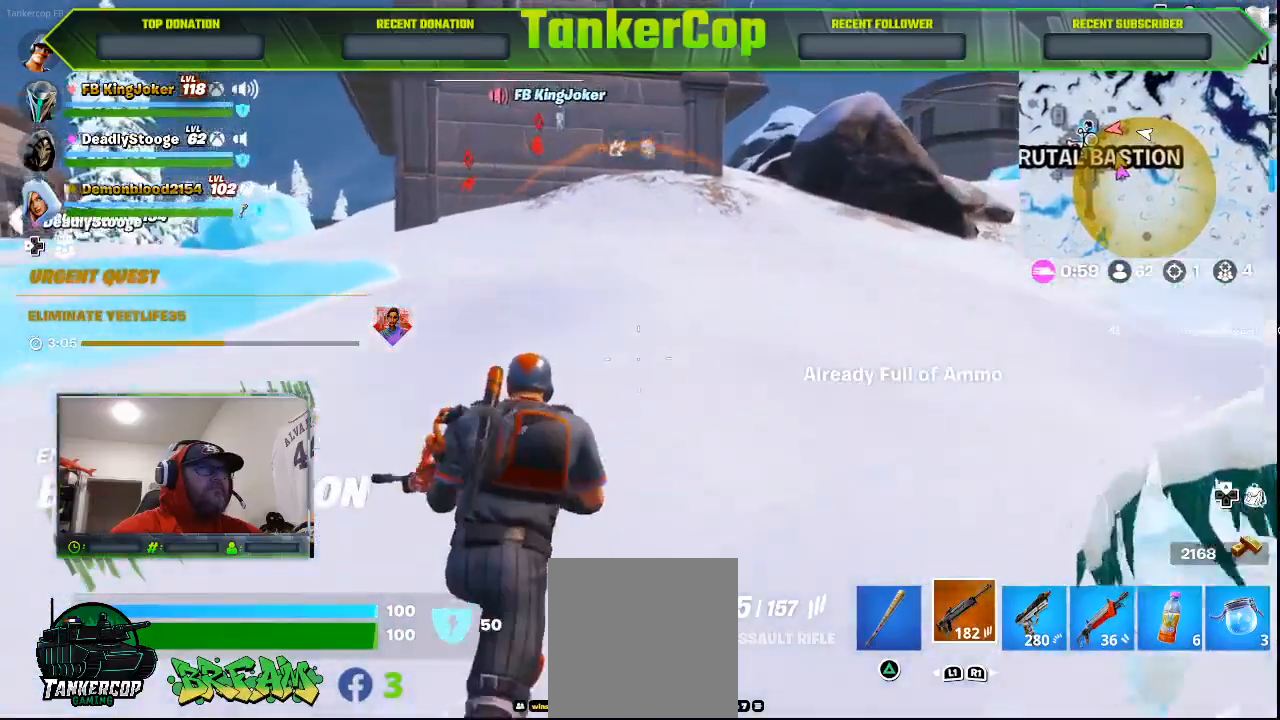
{"buttons": [], "left_stick": "up-right", "right_stick": "center", "events": [[233, "L3", "down"], [233, "left_stick", "up-right"], [433, "L3", "up"]]}
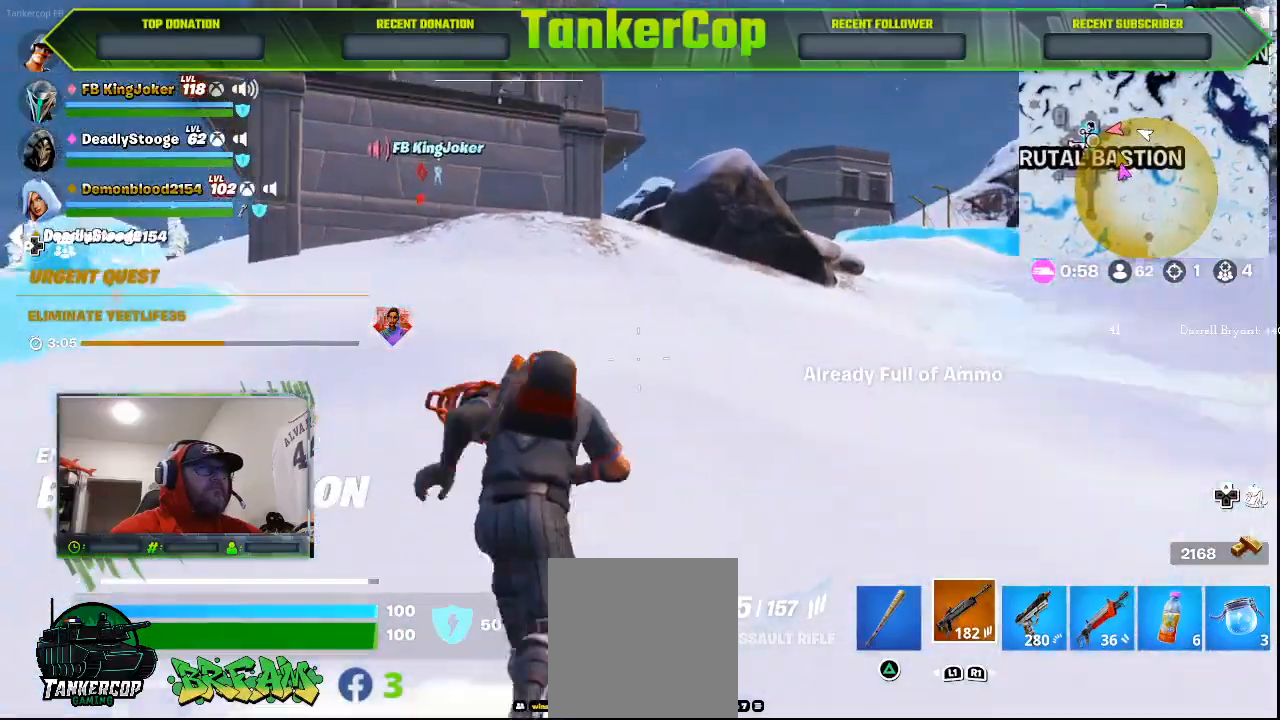
{"buttons": [], "left_stick": "up-right", "right_stick": "center", "events": []}
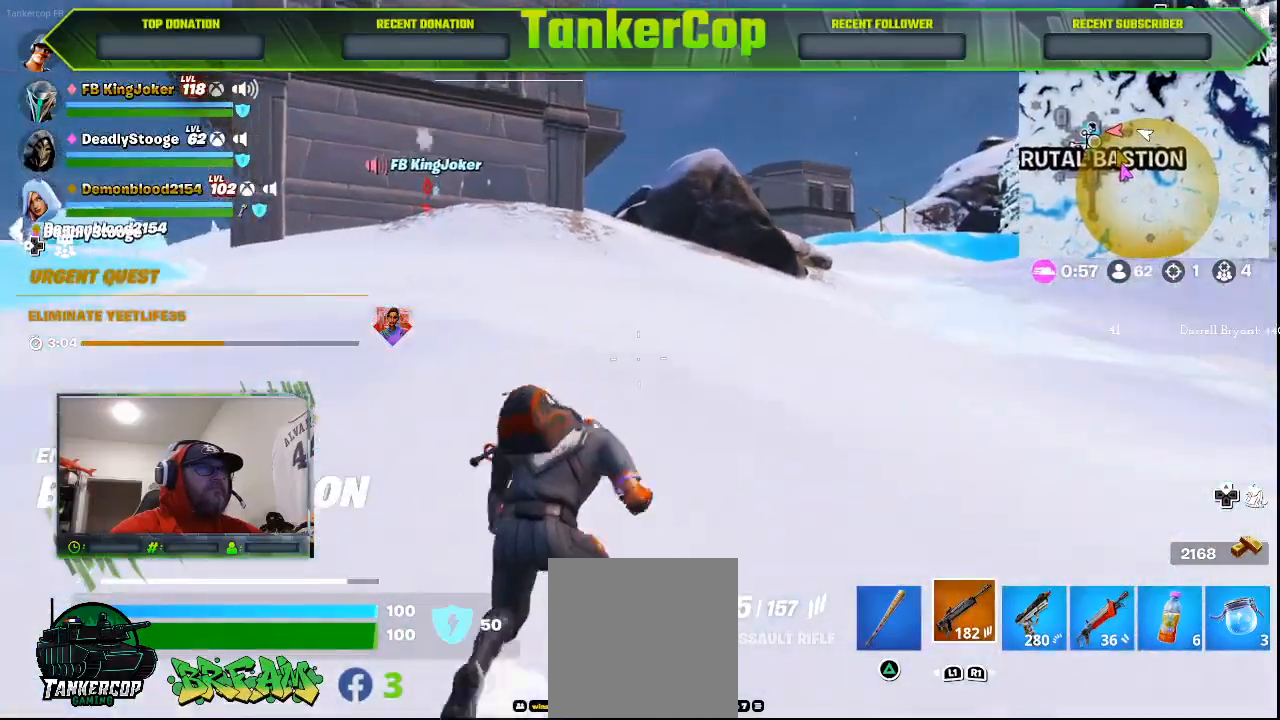
{"buttons": [], "left_stick": "up-right", "right_stick": "center", "events": []}
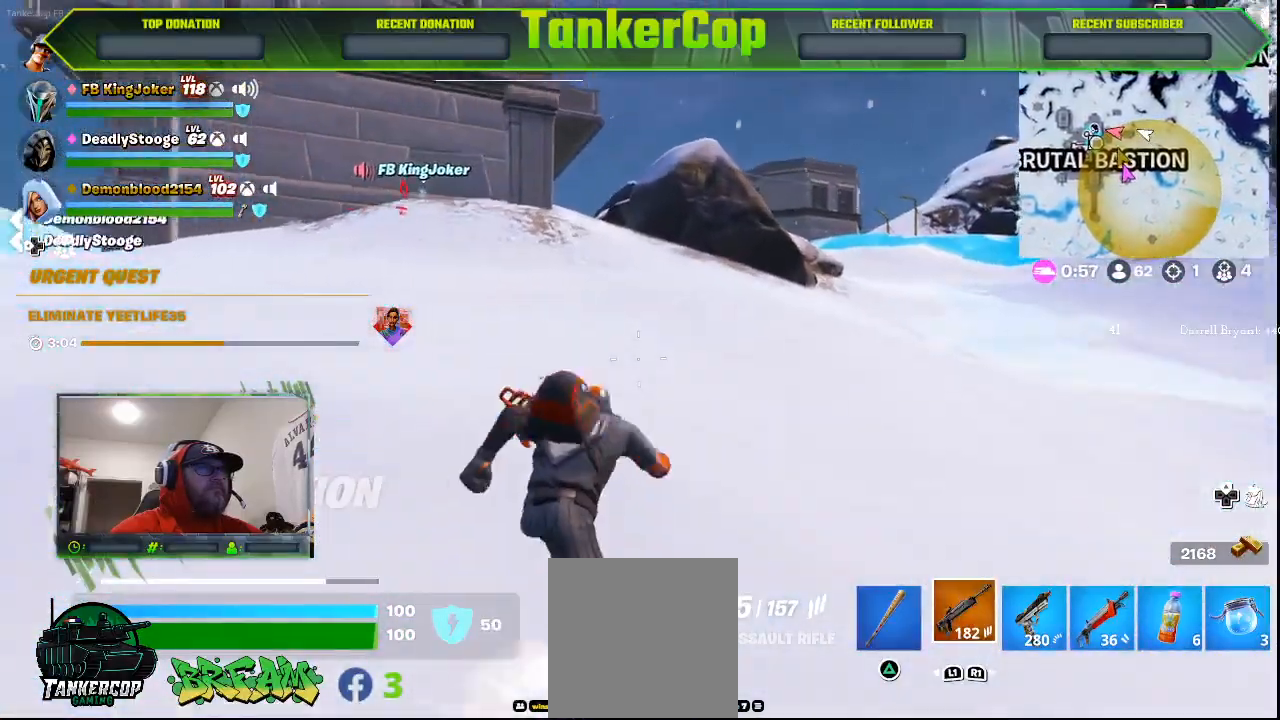
{"buttons": [], "left_stick": "up-right", "right_stick": "center", "events": []}
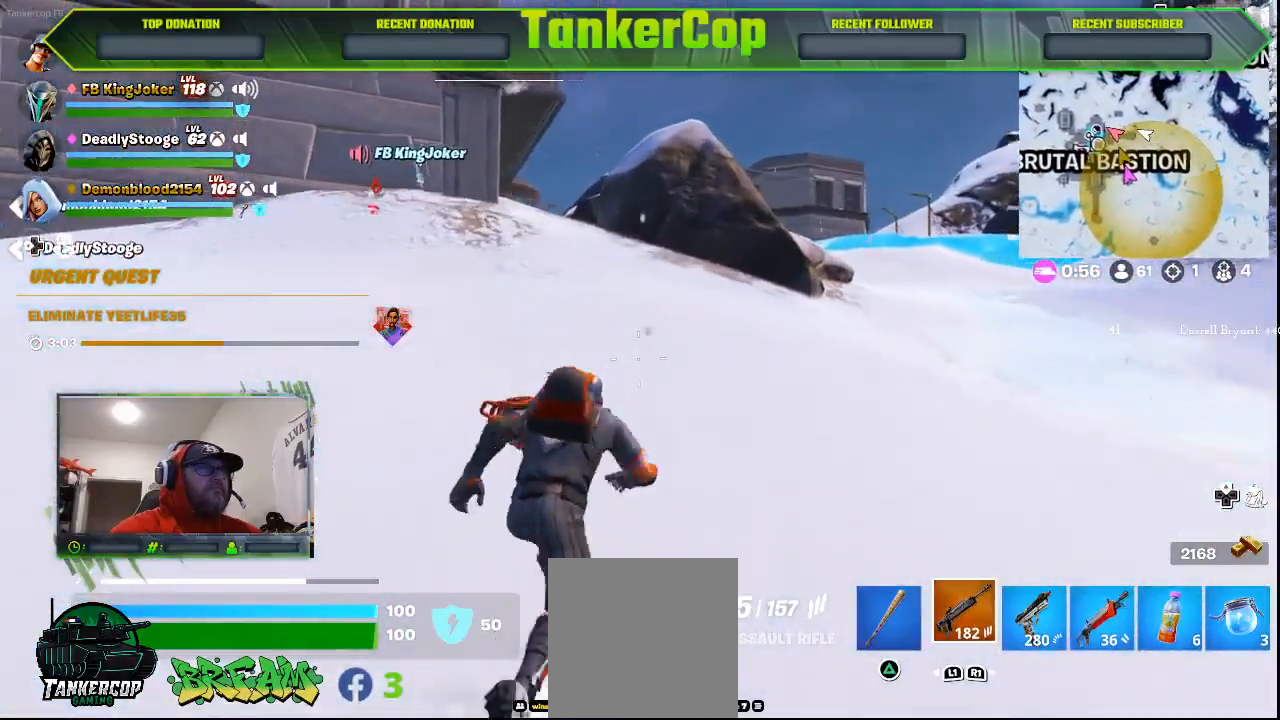
{"buttons": [], "left_stick": "up", "right_stick": "center", "events": [[467, "left_stick", "up"]]}